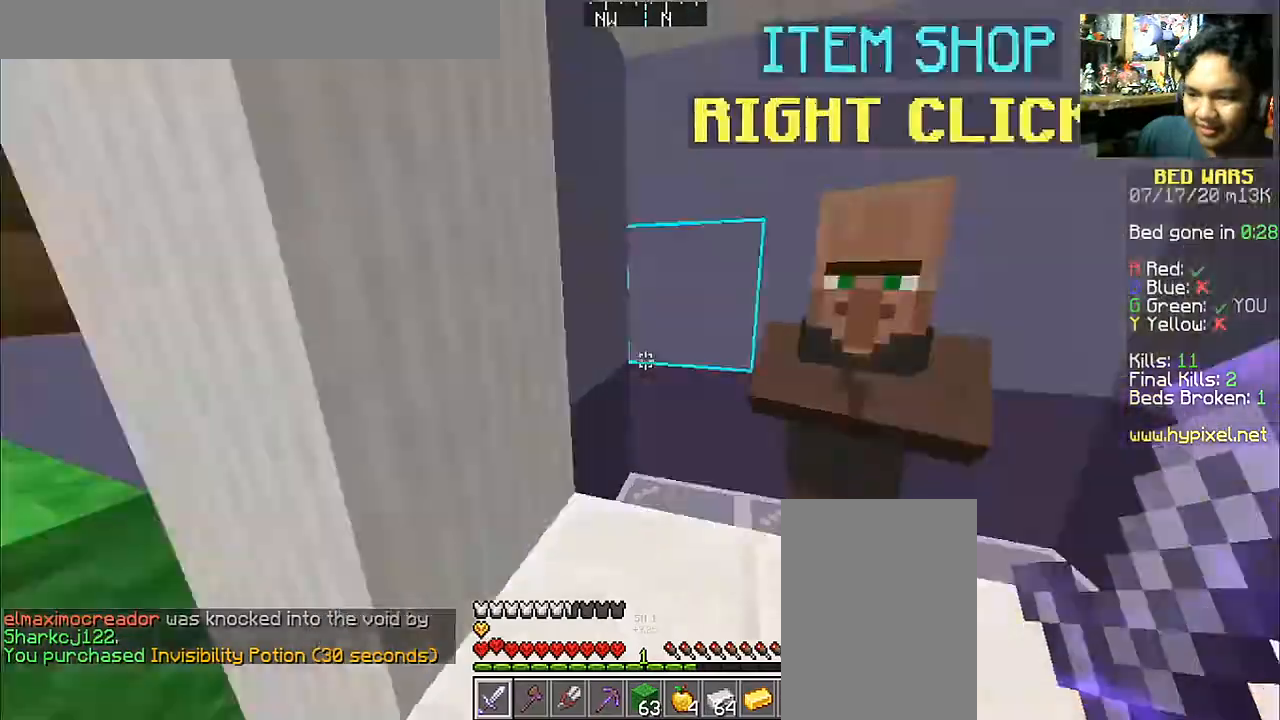
Gameplay with keyboard and mouse; each line is a JSON object with the keys and mouse buttons held at the frame after it. "events" lists presses ("down") and releases ("up") of "a", "d", "s", "space", "w", "mouse_left" and "mouse_right" between this image and that frame as [ms after this image, input, new state], when the widget could be followed in between. "mouse_left", "mouse_right" = the "left", "right" buttons of the "mouse" list. No other keys are recorded. Fast repeated clicks can show as one long hold. Mouse movement is not recorded.
{"keys": ["w"], "mouse": [], "events": [[183, "w", "down"]]}
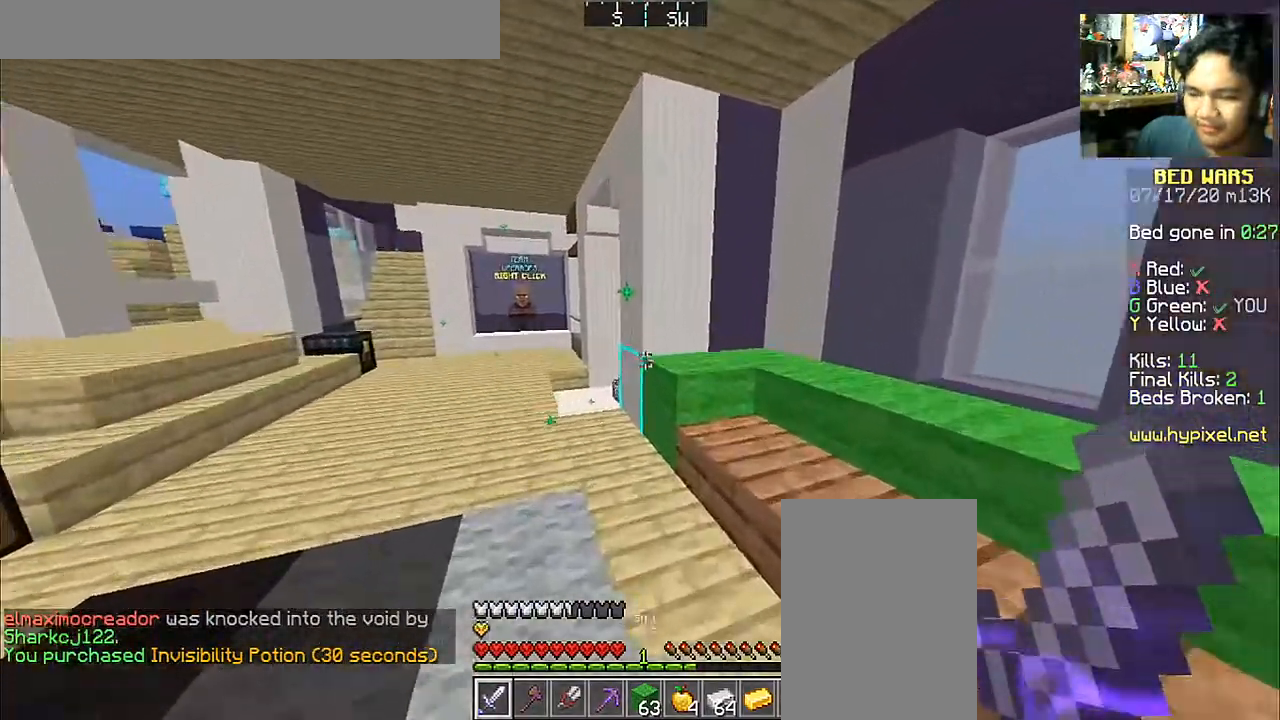
{"keys": ["a", "w"], "mouse": [], "events": [[333, "a", "down"]]}
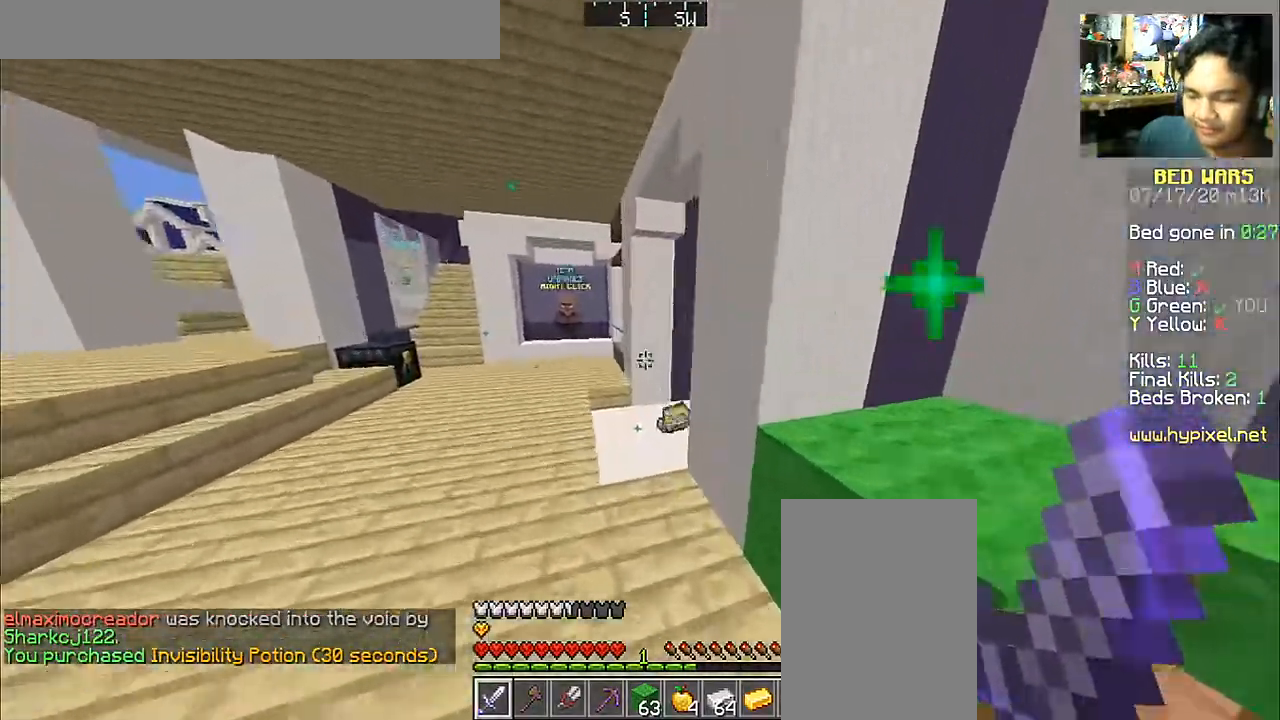
{"keys": ["a", "w"], "mouse": [], "events": []}
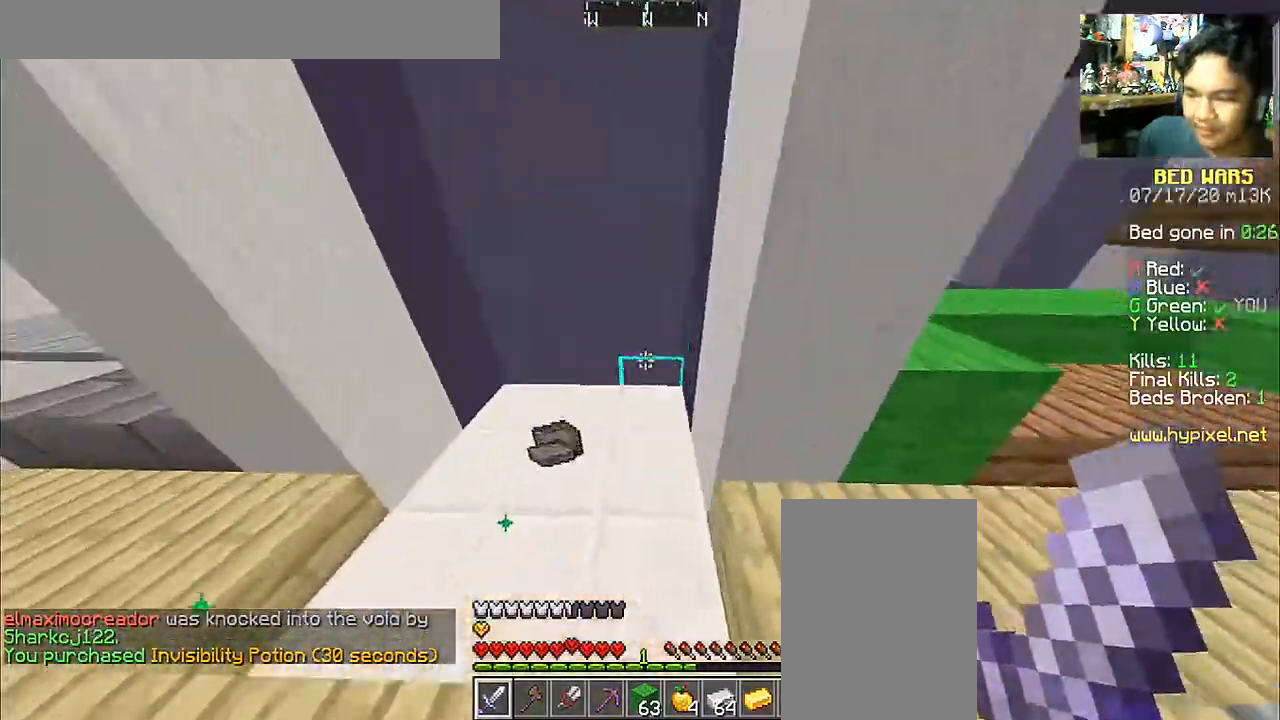
{"keys": ["w"], "mouse": [], "events": [[383, "a", "up"]]}
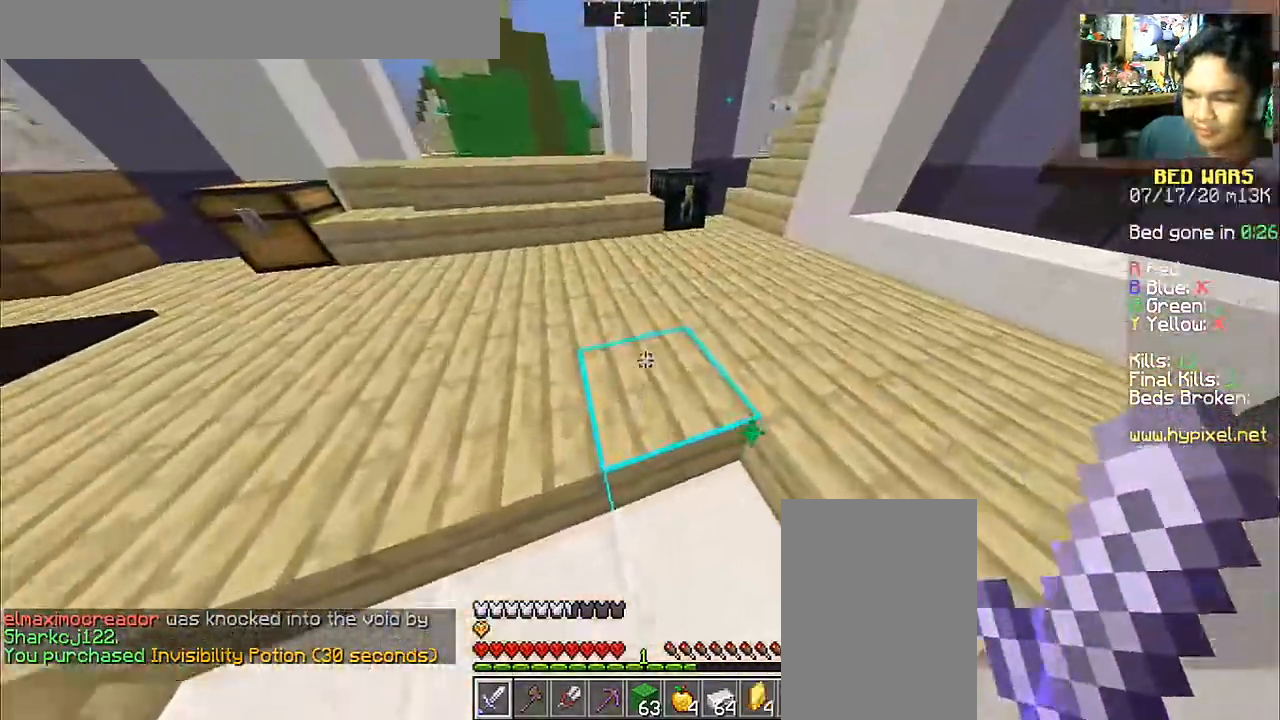
{"keys": ["space", "w"], "mouse": [], "events": [[233, "space", "down"]]}
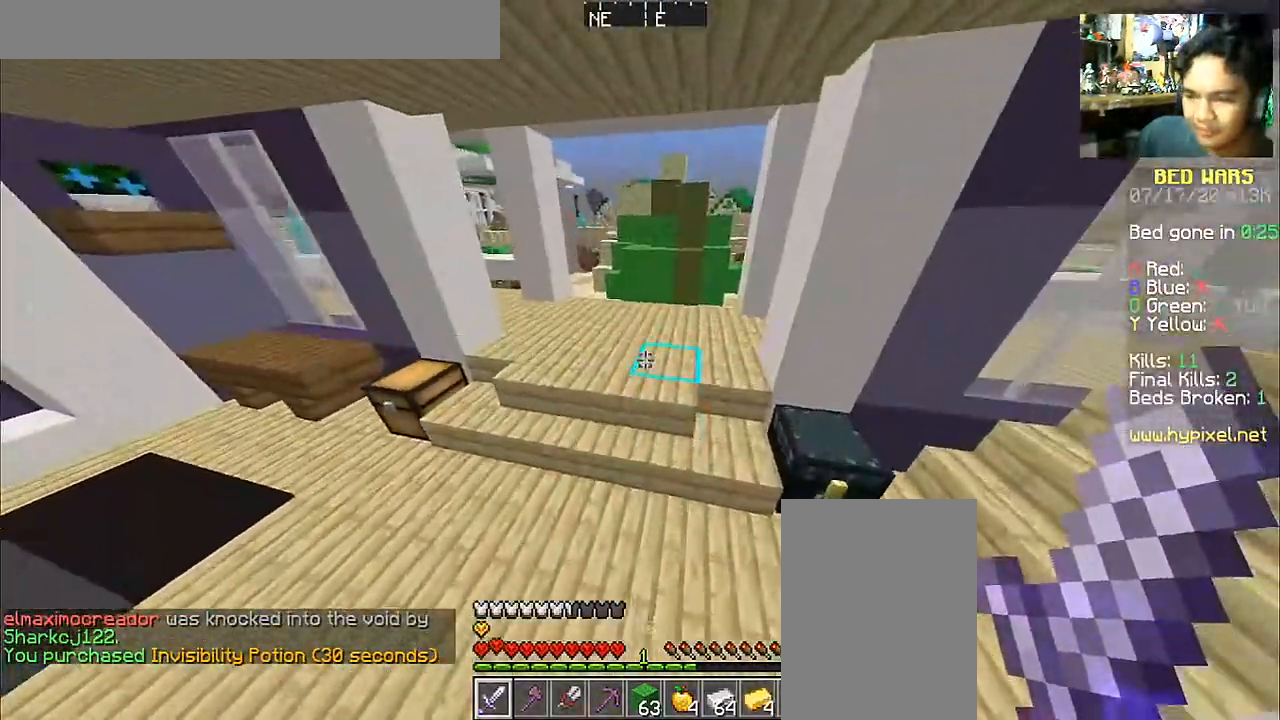
{"keys": ["a", "w"], "mouse": [], "events": [[433, "a", "down"], [483, "space", "up"]]}
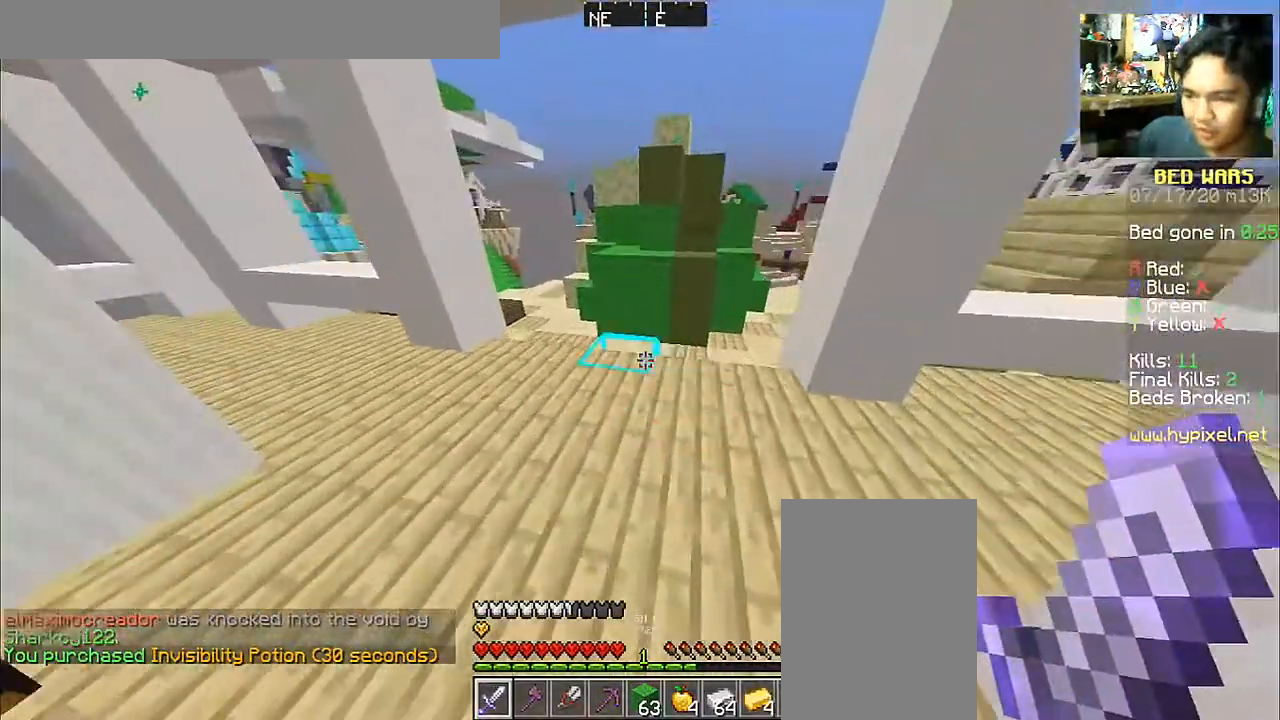
{"keys": ["space", "w"], "mouse": [], "events": [[333, "a", "up"], [383, "space", "down"]]}
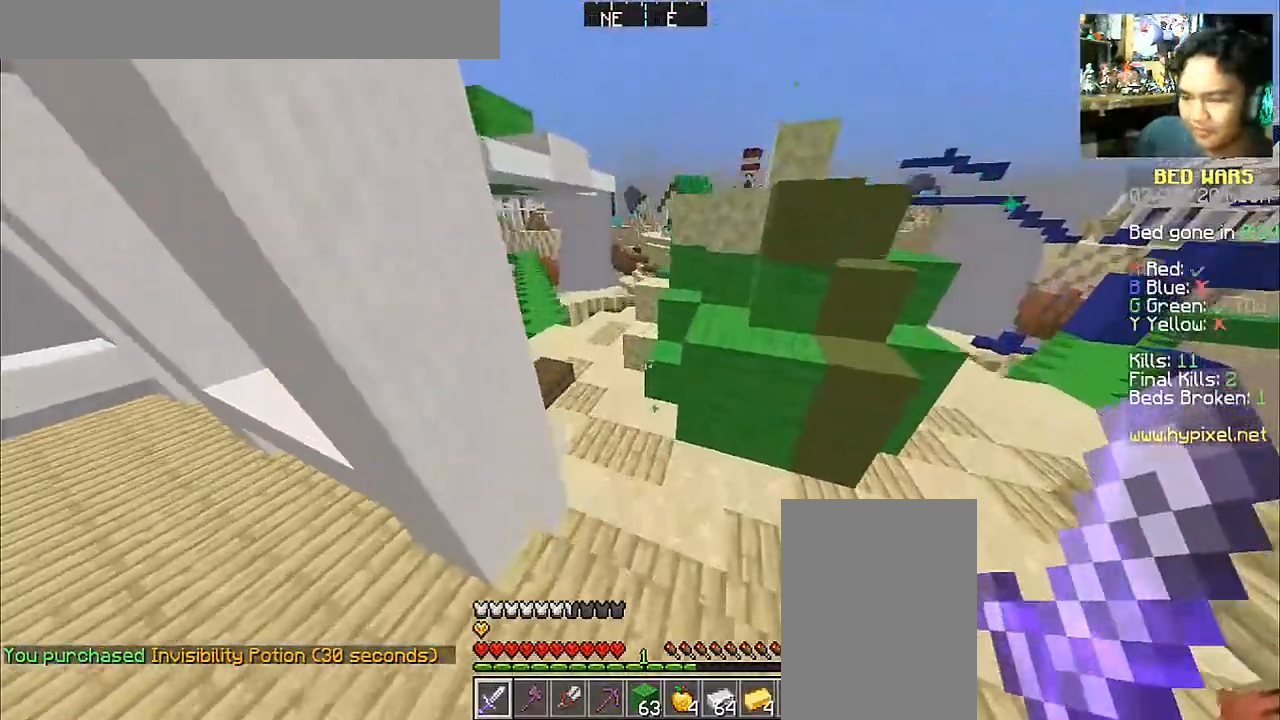
{"keys": ["a", "w"], "mouse": [], "events": [[33, "space", "up"], [367, "a", "down"]]}
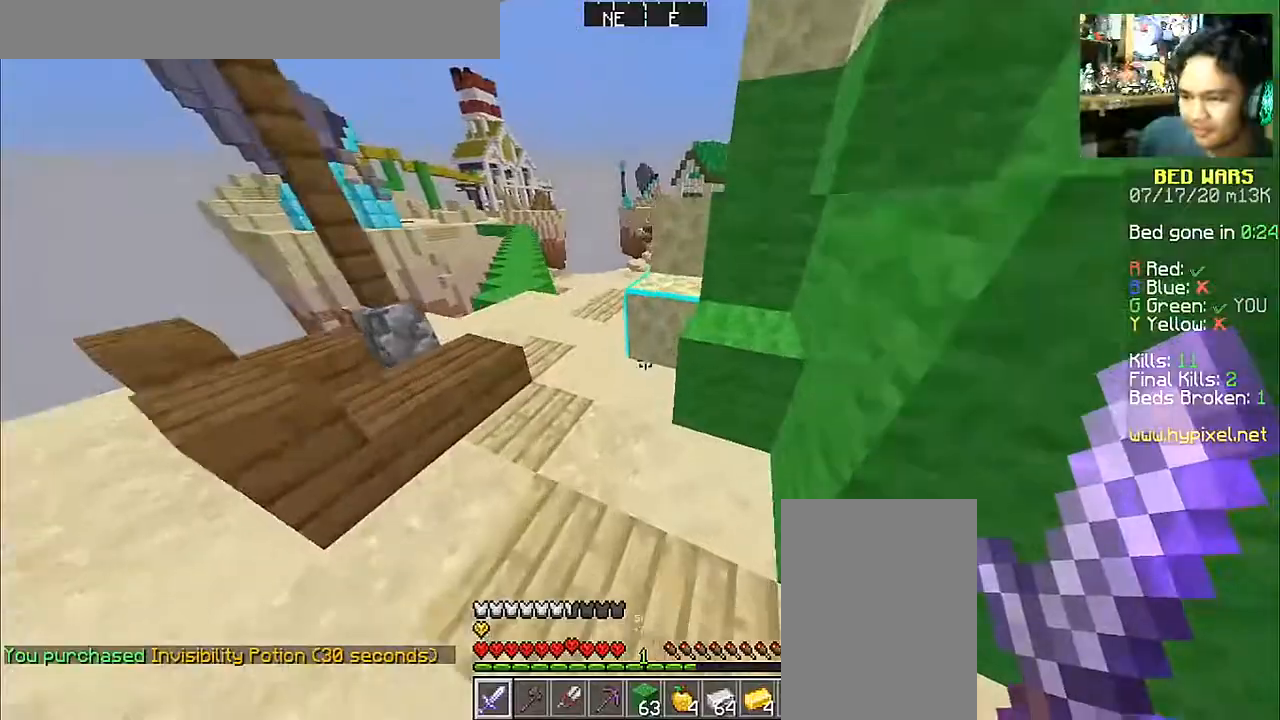
{"keys": ["a", "w"], "mouse": [], "events": [[17, "space", "down"], [117, "space", "up"], [267, "space", "down"], [383, "space", "up"]]}
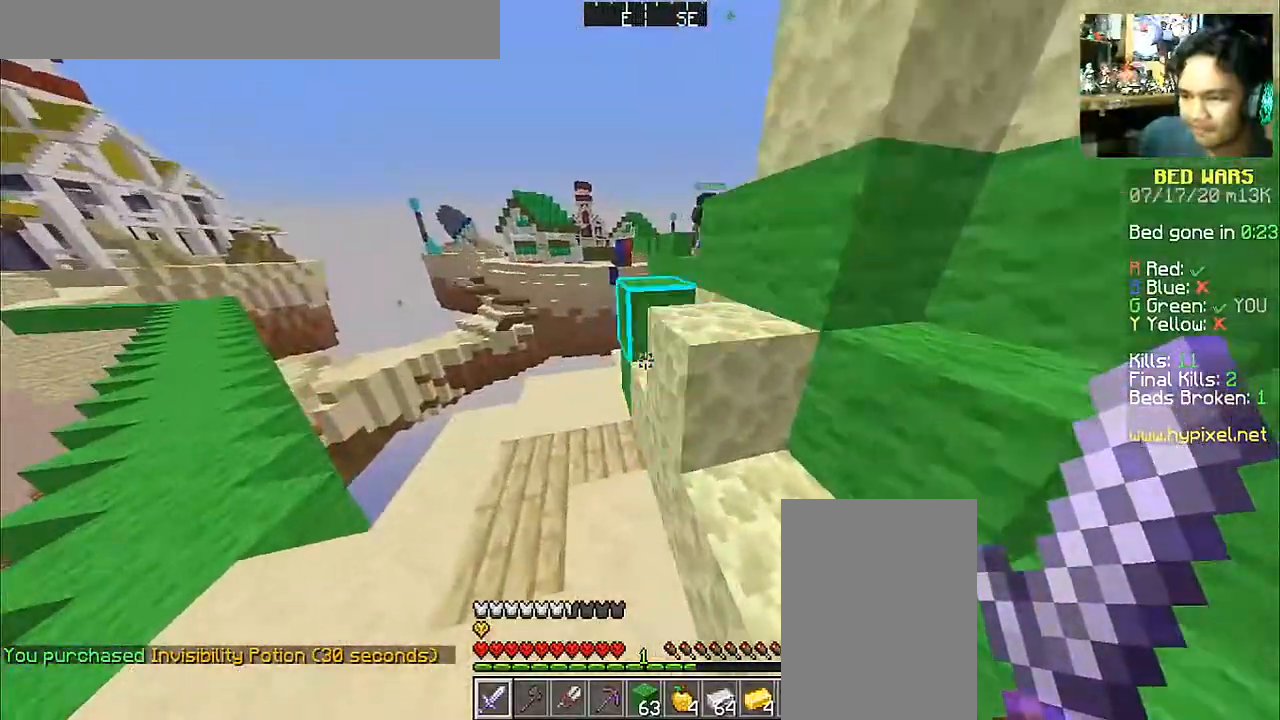
{"keys": ["a", "w"], "mouse": [], "events": [[167, "a", "up"], [483, "a", "down"]]}
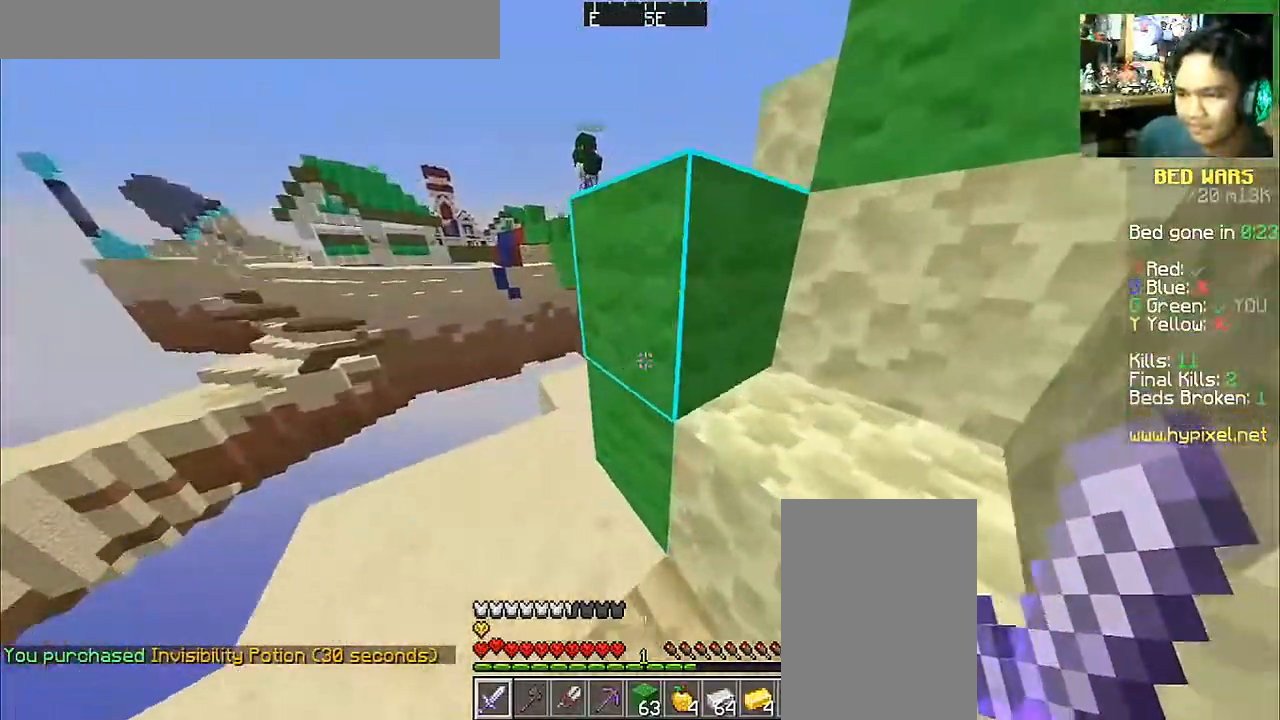
{"keys": ["w"], "mouse": [], "events": [[33, "a", "up"], [217, "a", "down"], [483, "a", "up"]]}
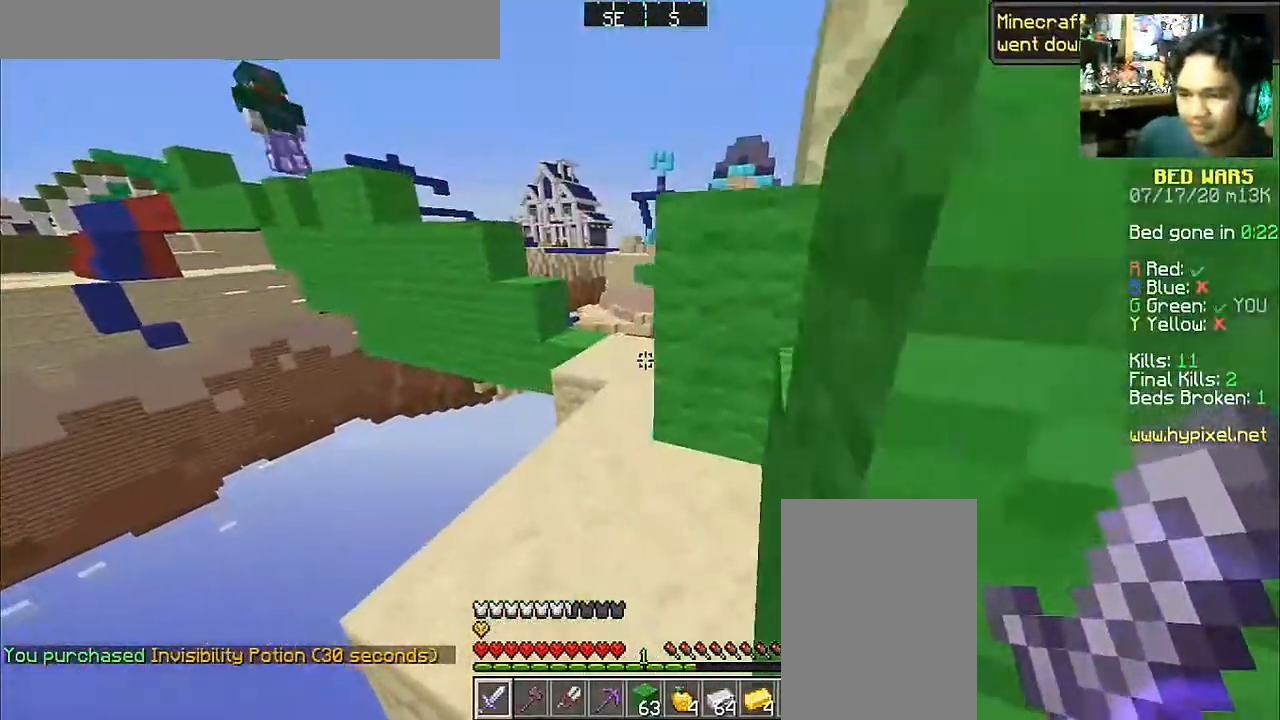
{"keys": ["w"], "mouse": [], "events": []}
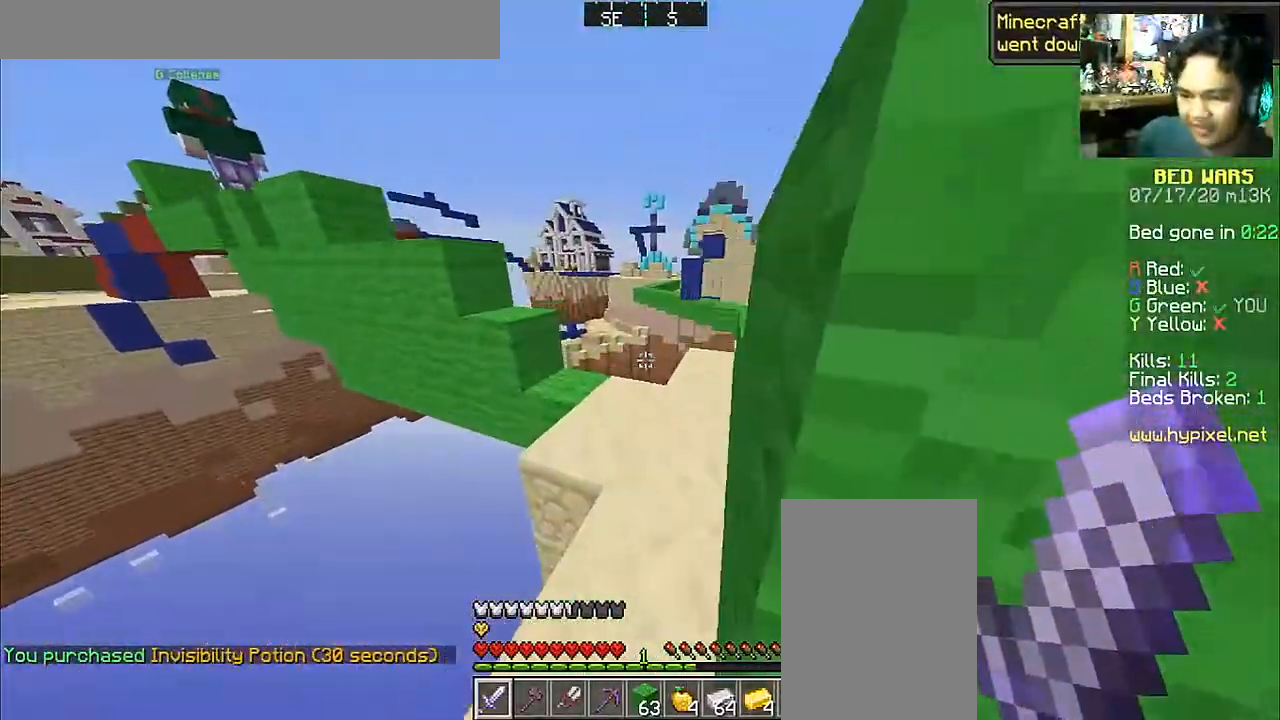
{"keys": [], "mouse": [], "events": [[183, "d", "down"], [500, "d", "up"], [500, "w", "up"]]}
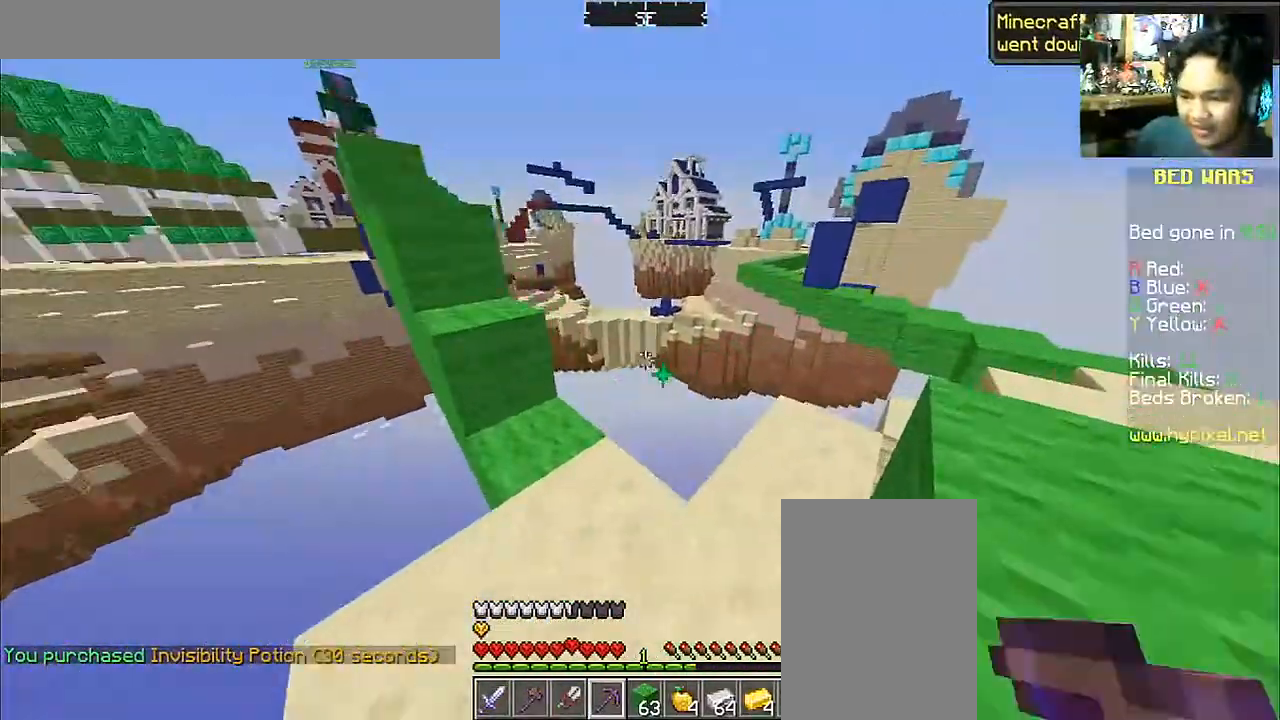
{"keys": ["w"], "mouse": [], "events": [[400, "w", "down"]]}
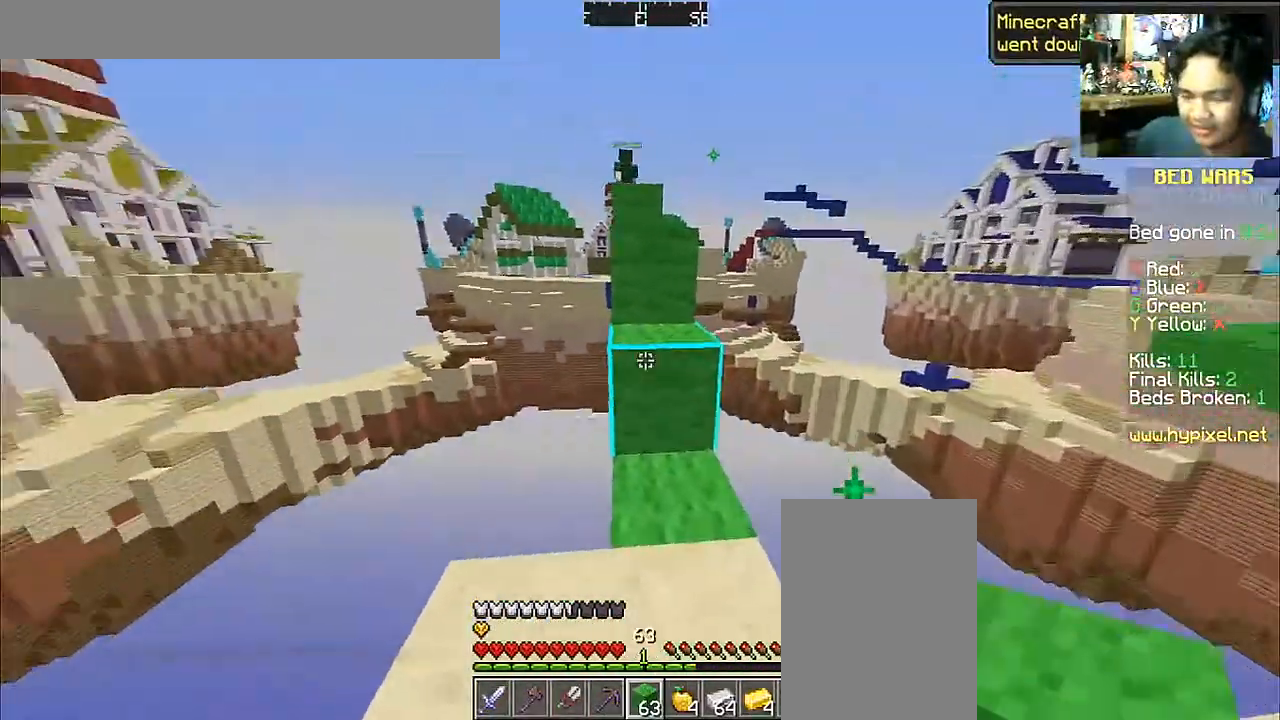
{"keys": ["space", "w"], "mouse": [], "events": [[183, "space", "down"]]}
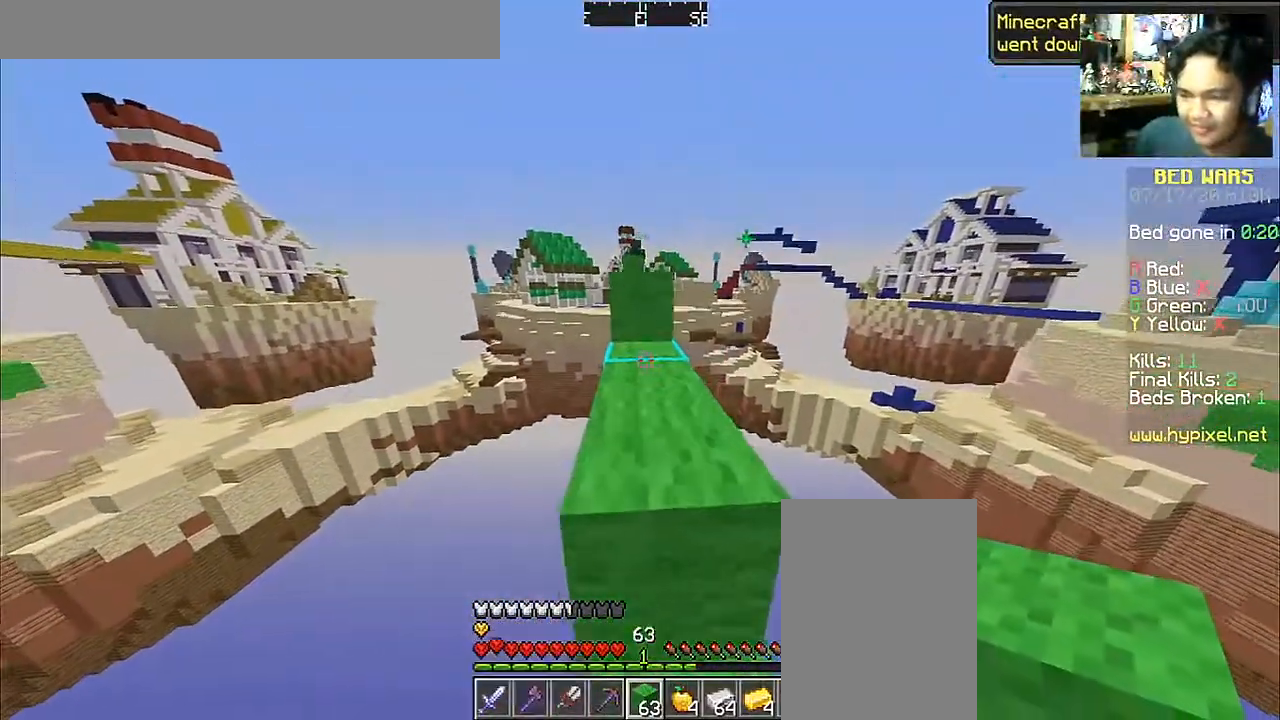
{"keys": ["w"], "mouse": [], "events": [[283, "space", "up"], [333, "mouse_right", "down"], [433, "mouse_right", "up"]]}
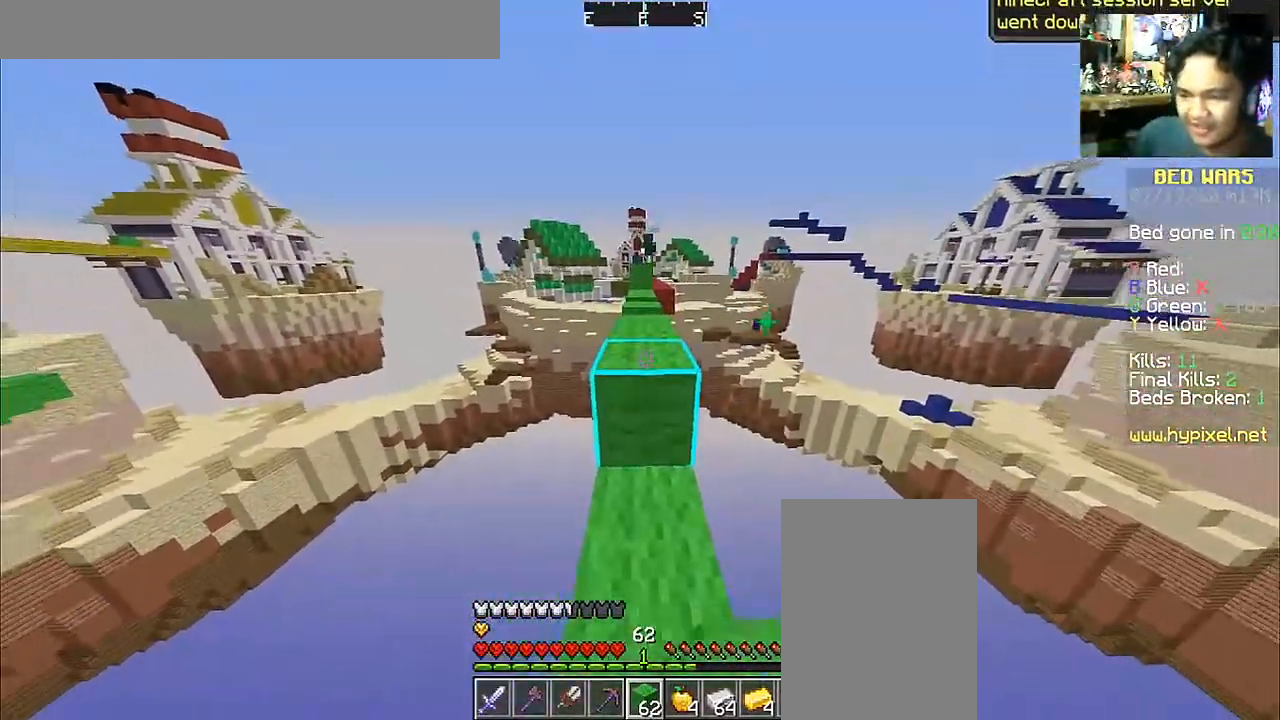
{"keys": ["w"], "mouse": [], "events": [[133, "space", "down"], [283, "space", "up"]]}
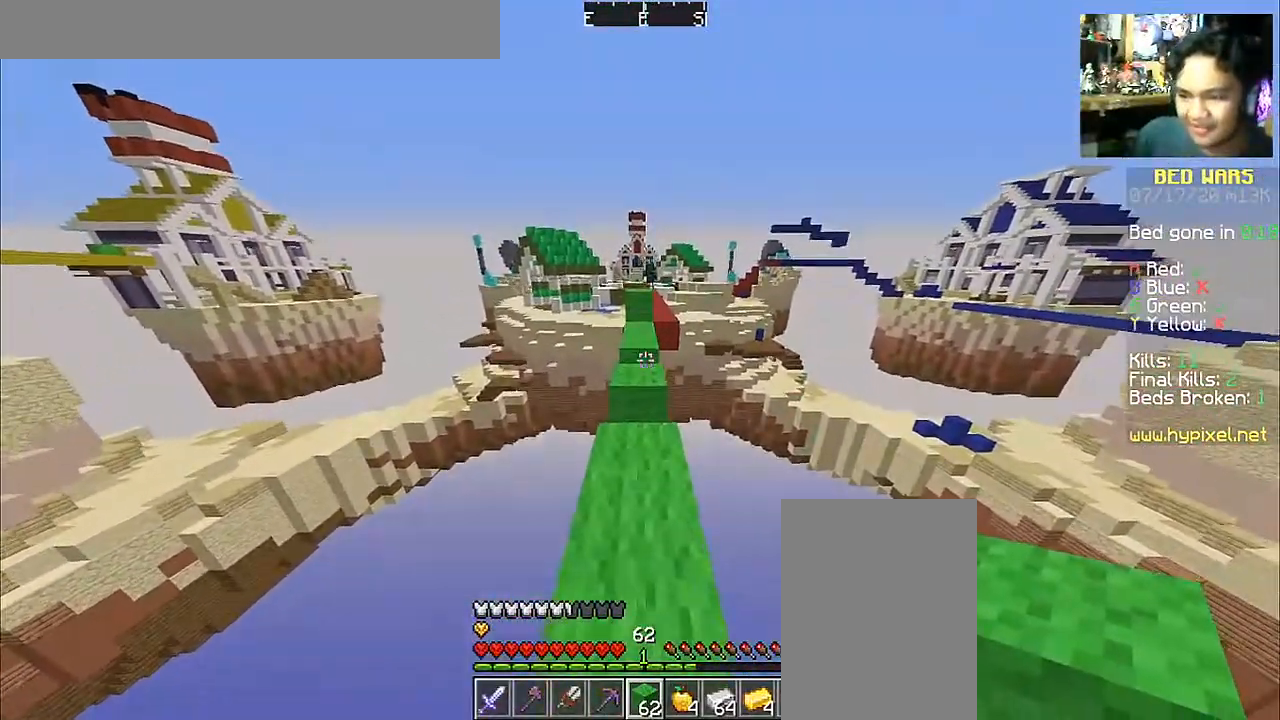
{"keys": ["w"], "mouse": [], "events": [[133, "w", "up"], [317, "mouse_right", "down"], [433, "mouse_right", "up"], [433, "w", "down"]]}
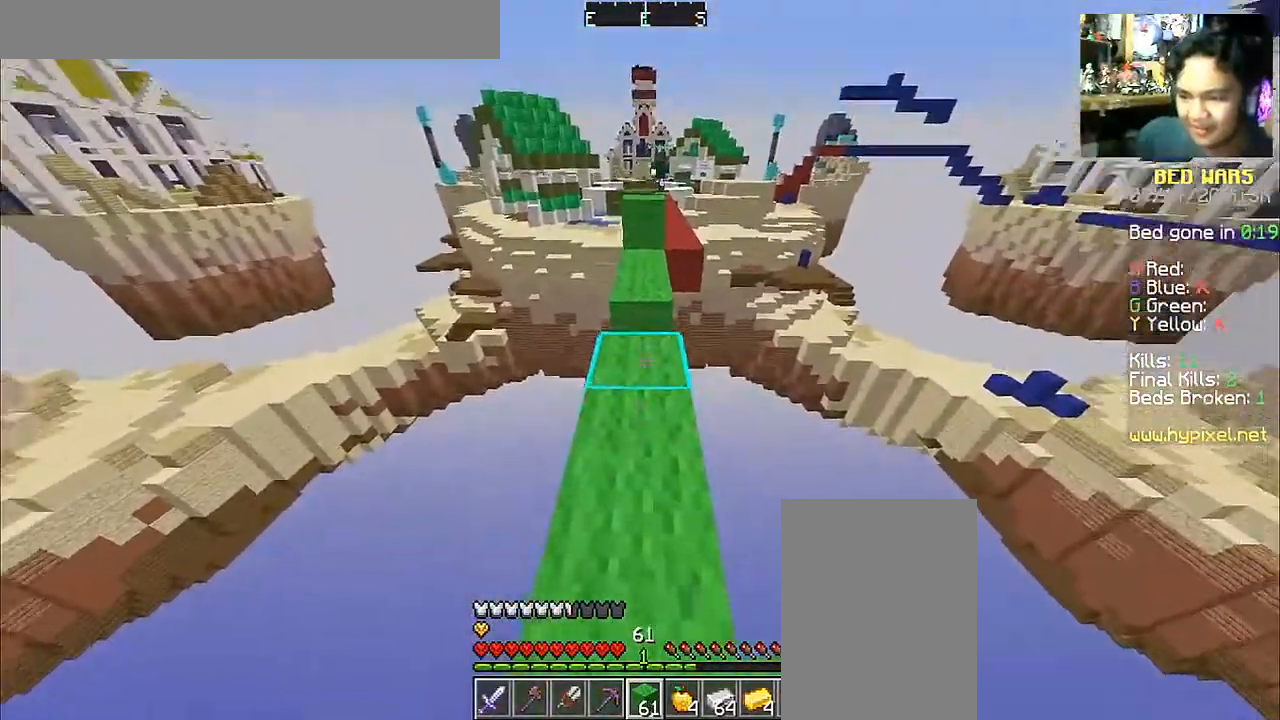
{"keys": ["w"], "mouse": [], "events": [[183, "mouse_right", "down"], [283, "mouse_right", "up"]]}
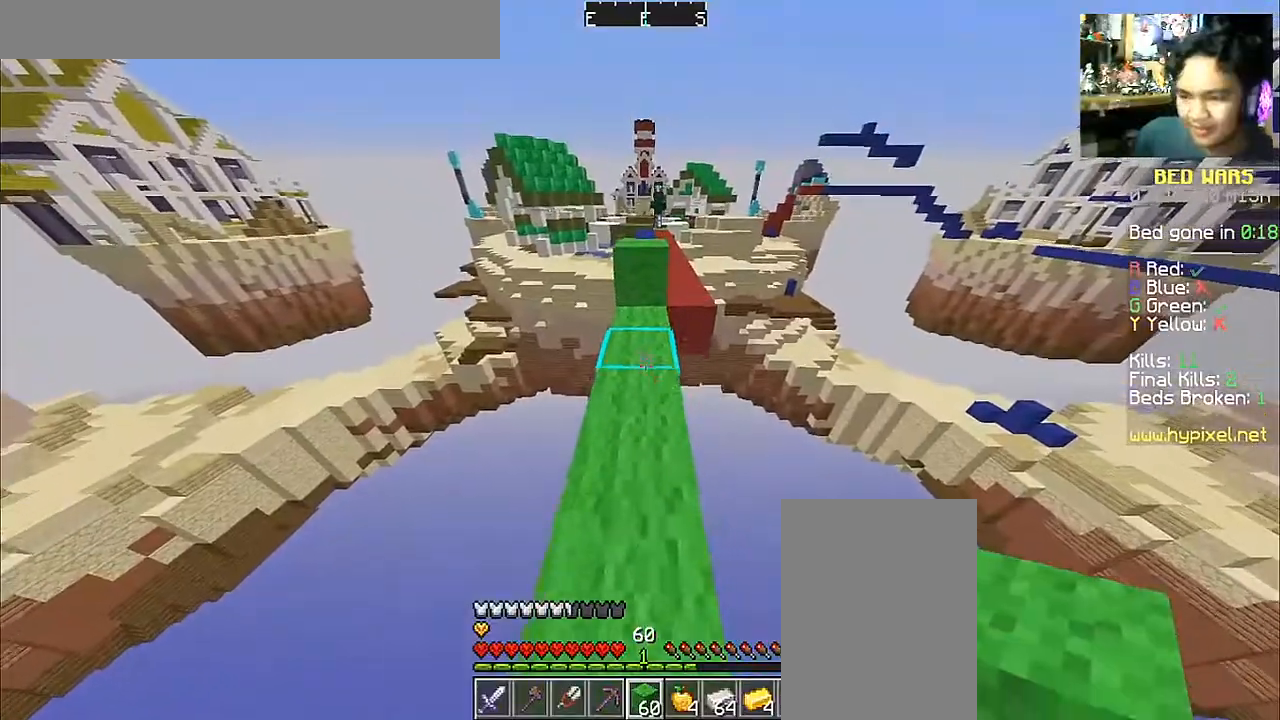
{"keys": ["w"], "mouse": [], "events": []}
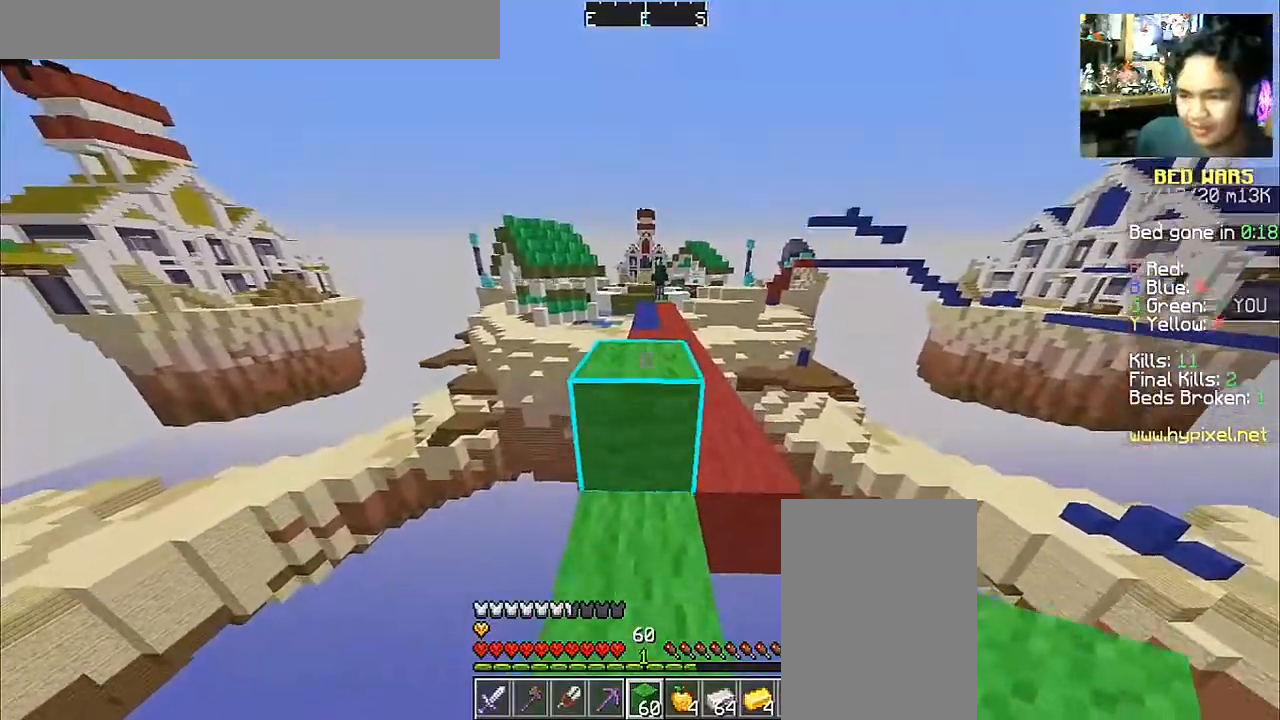
{"keys": ["d", "w"], "mouse": [], "events": [[83, "space", "down"], [333, "space", "up"], [483, "d", "down"]]}